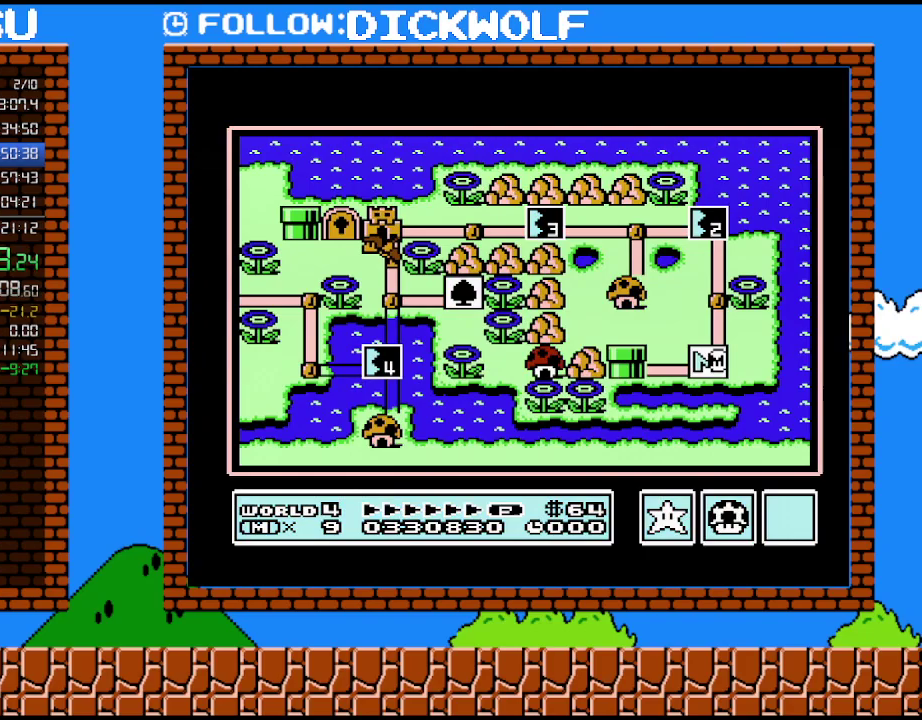
Gameplay with a controller (Nintendo layout); each line is a JSON object with the inputs held at the frame after it. "events" lists button and stick changes between this image and that frame as [ms after this image, input, new state], when the widget could be followed in between. Not read: A L3 R3.
{"buttons": ["DPAD_UP"], "events": [[483, "DPAD_UP", "down"]]}
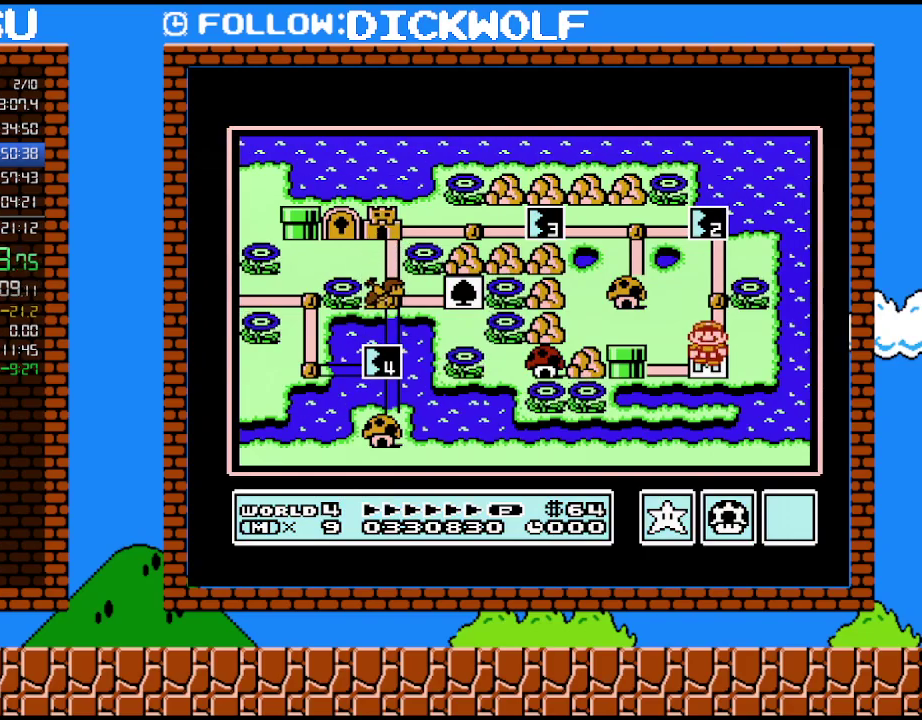
{"buttons": ["DPAD_UP"], "events": [[167, "DPAD_UP", "up"], [333, "DPAD_UP", "down"]]}
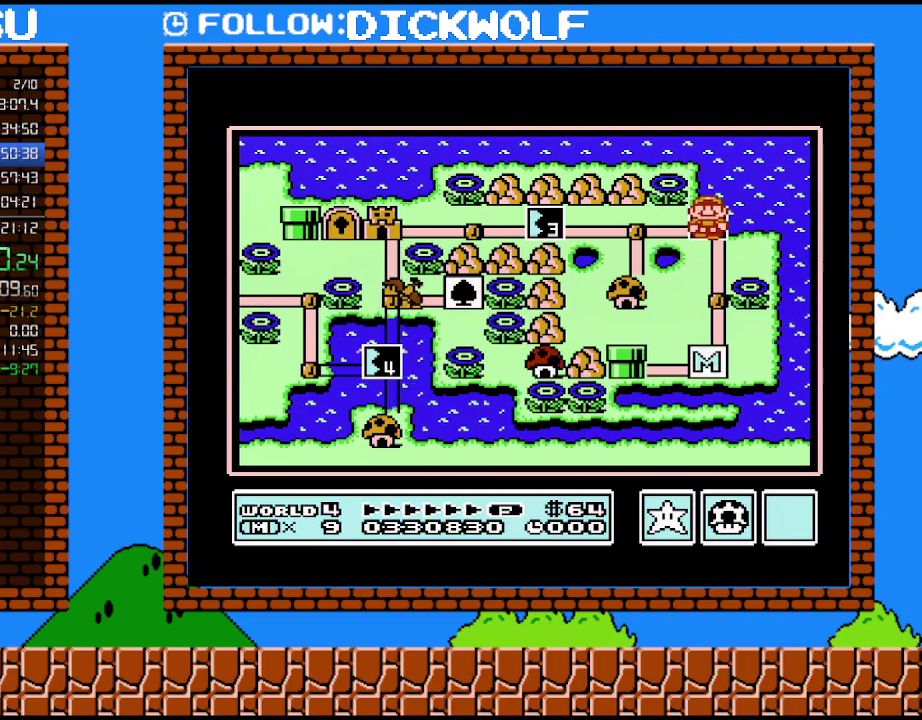
{"buttons": [], "events": [[17, "DPAD_UP", "up"]]}
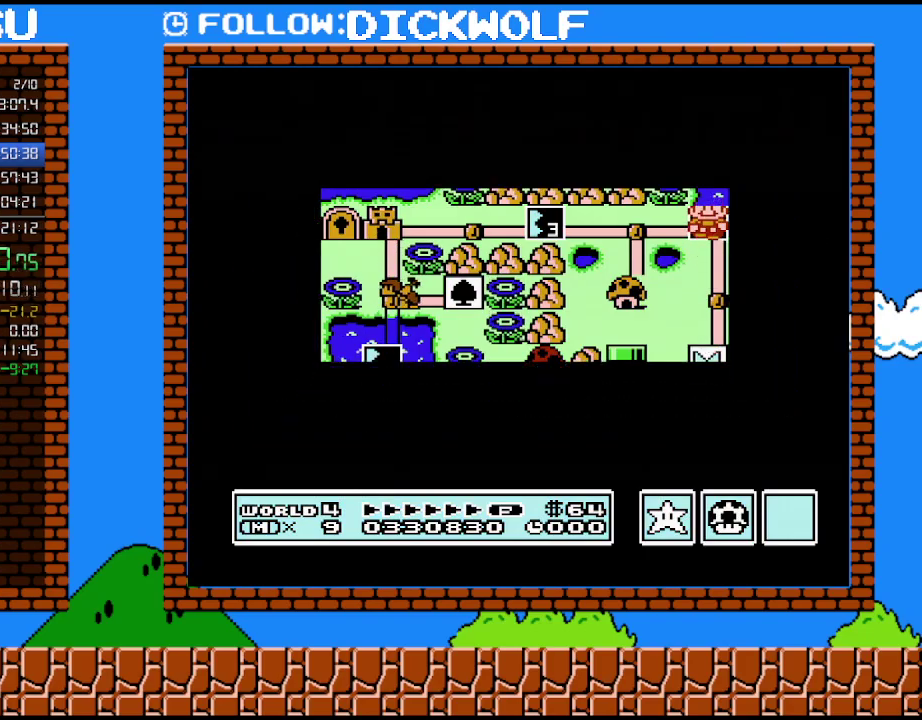
{"buttons": [], "events": []}
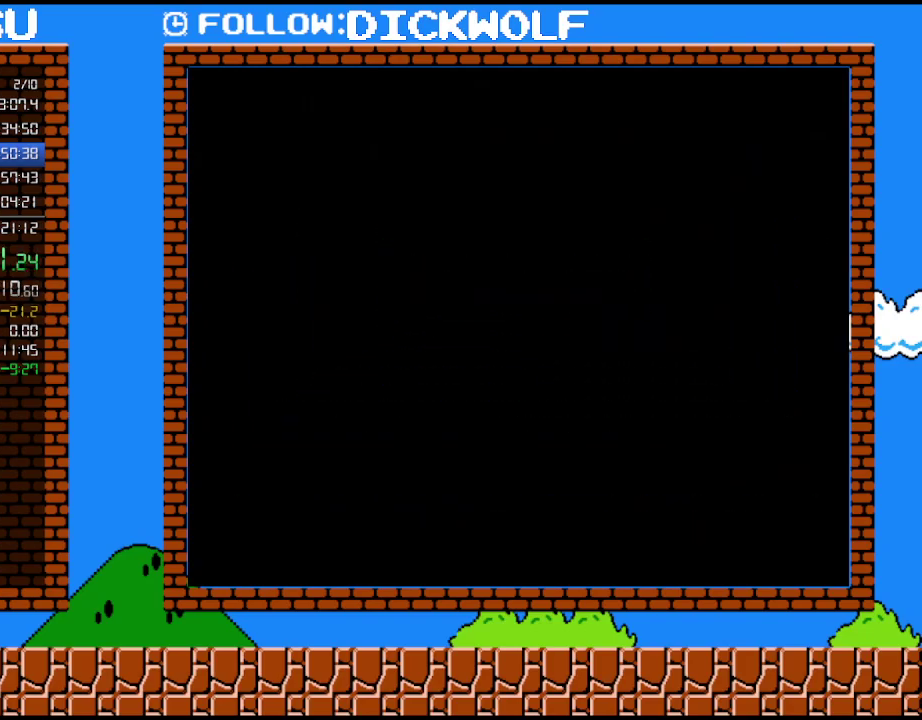
{"buttons": ["B", "DPAD_RIGHT"], "events": [[167, "B", "down"], [167, "DPAD_RIGHT", "down"]]}
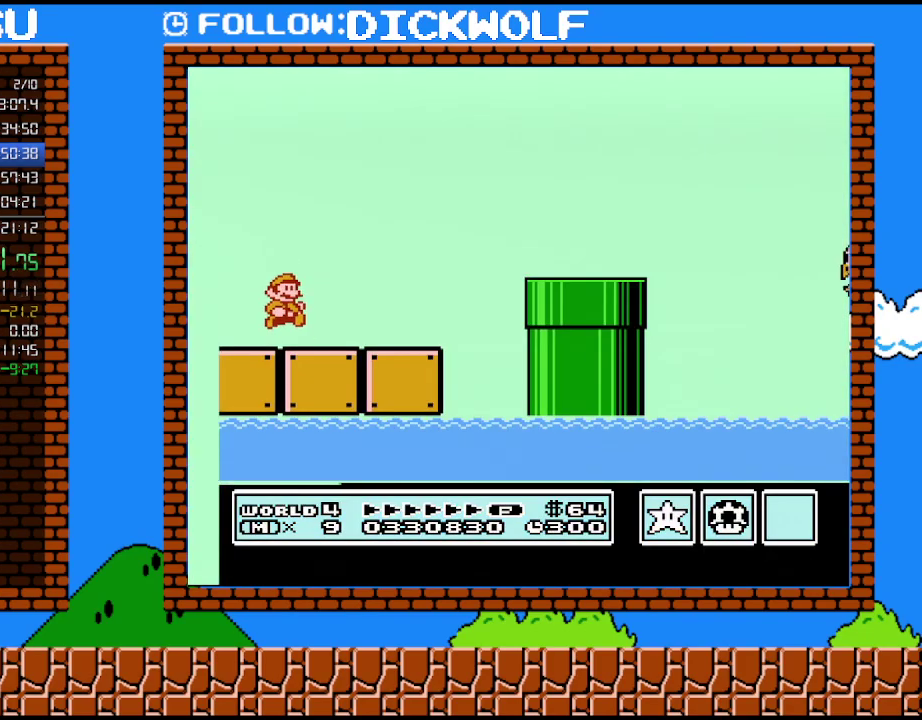
{"buttons": ["B", "DPAD_RIGHT"], "events": []}
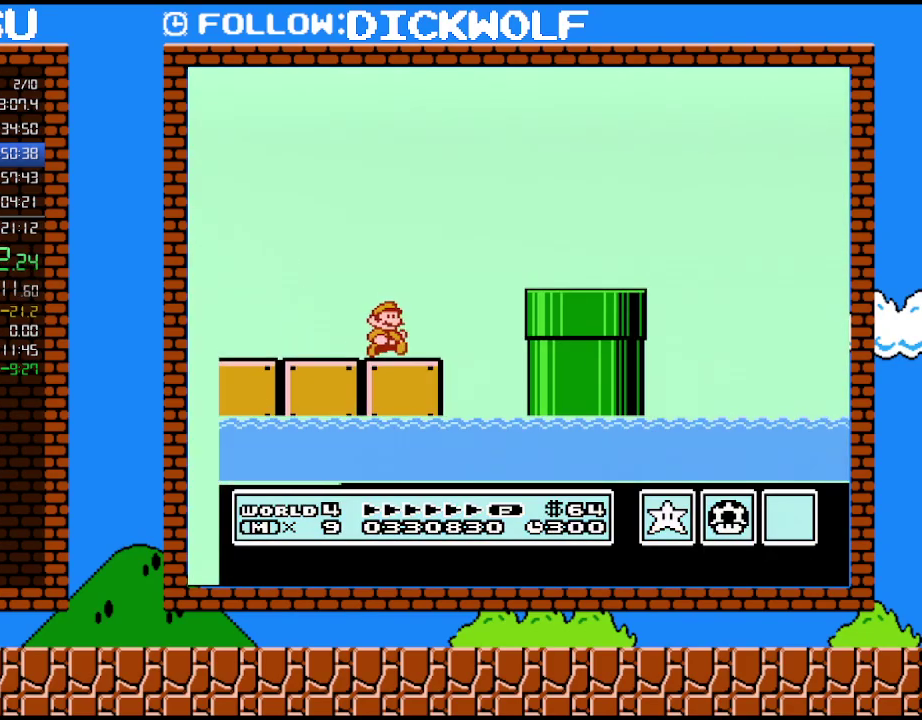
{"buttons": ["B", "DPAD_RIGHT"], "events": []}
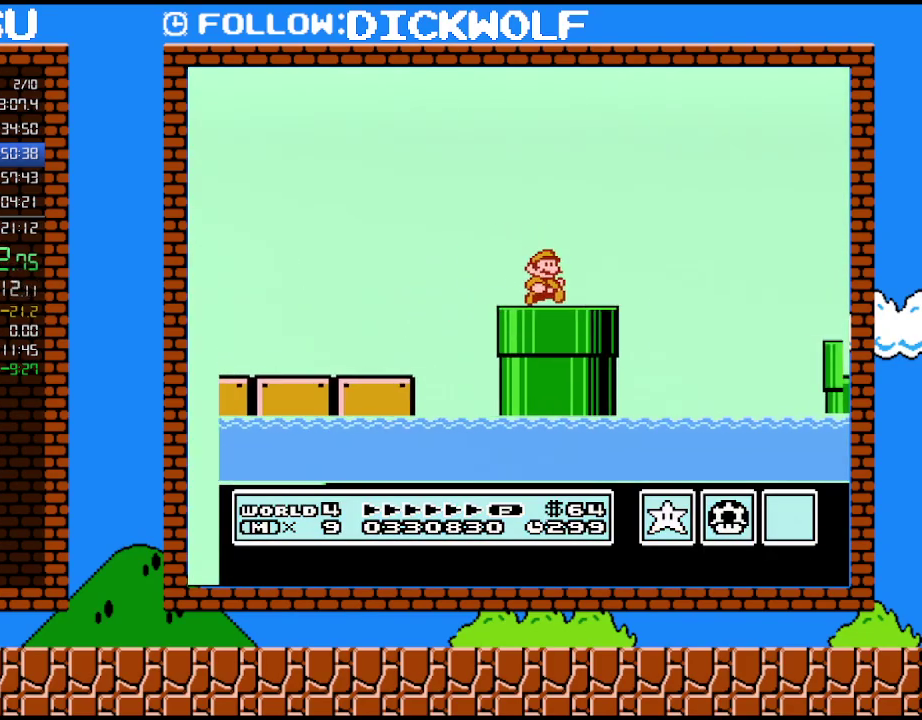
{"buttons": ["B", "DPAD_RIGHT"], "events": []}
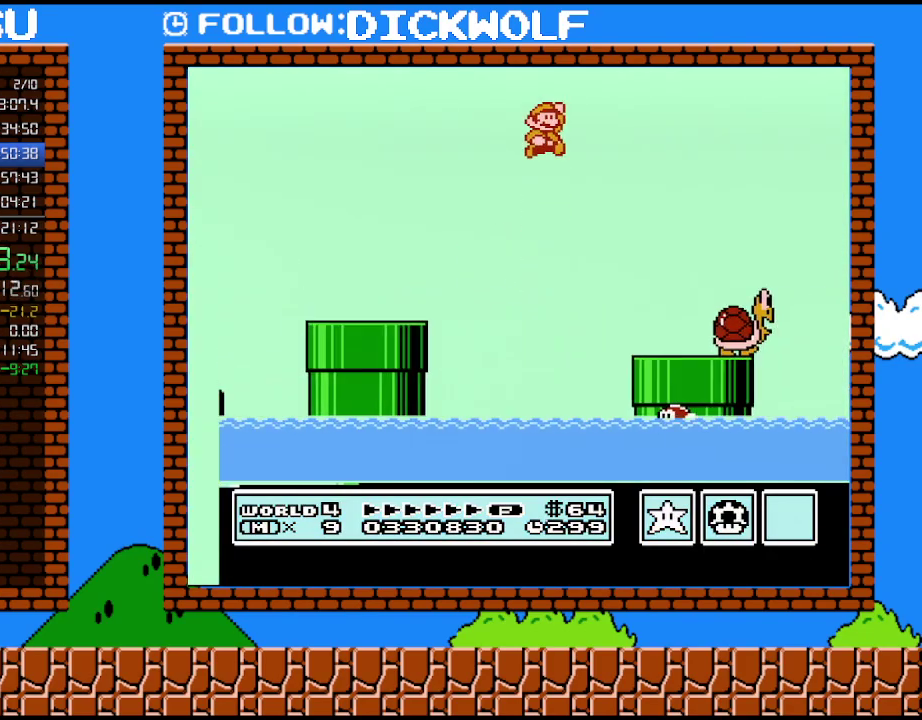
{"buttons": ["B", "DPAD_RIGHT"], "events": []}
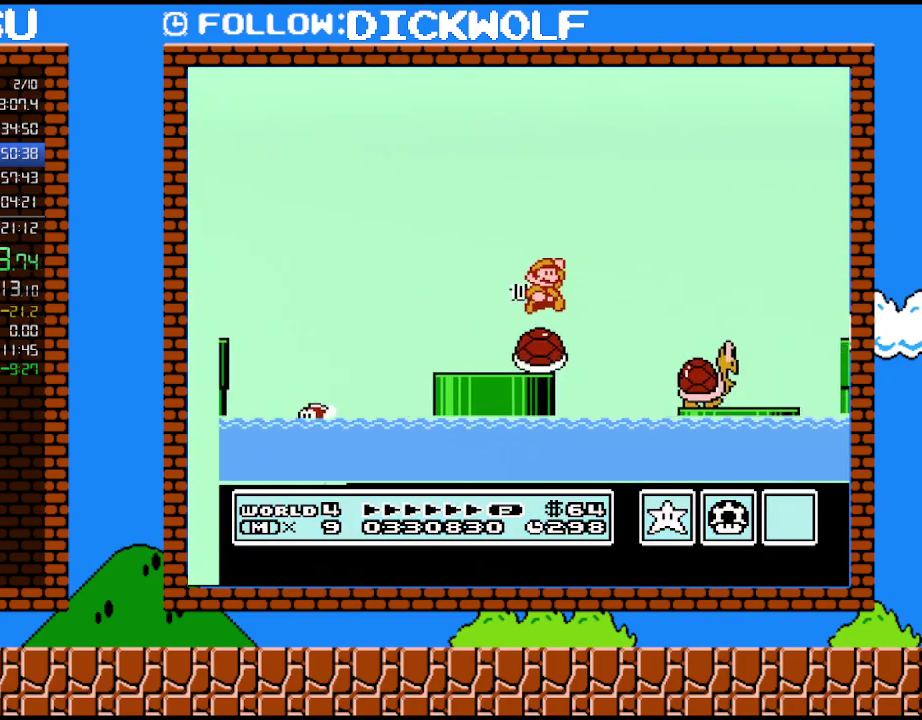
{"buttons": ["DPAD_RIGHT"], "events": [[200, "B", "up"]]}
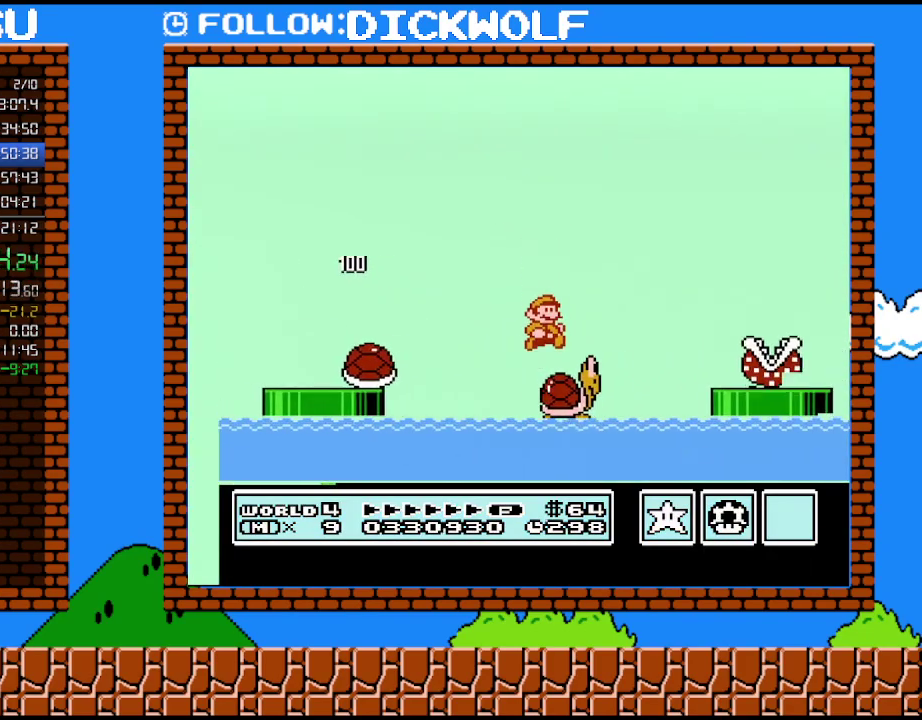
{"buttons": ["B", "DPAD_RIGHT"], "events": [[117, "B", "down"]]}
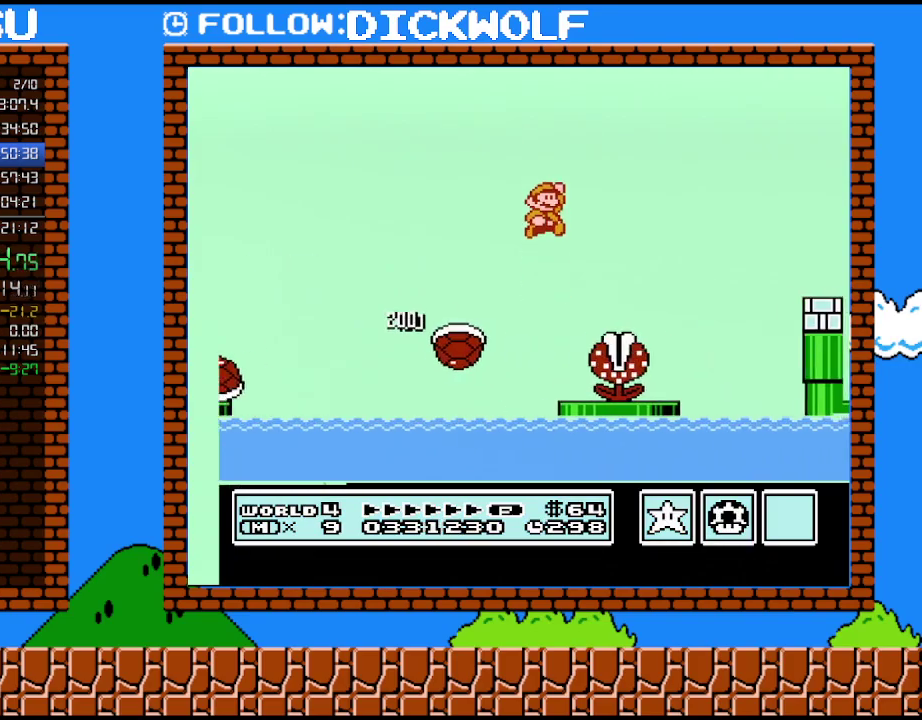
{"buttons": ["B", "DPAD_RIGHT"], "events": []}
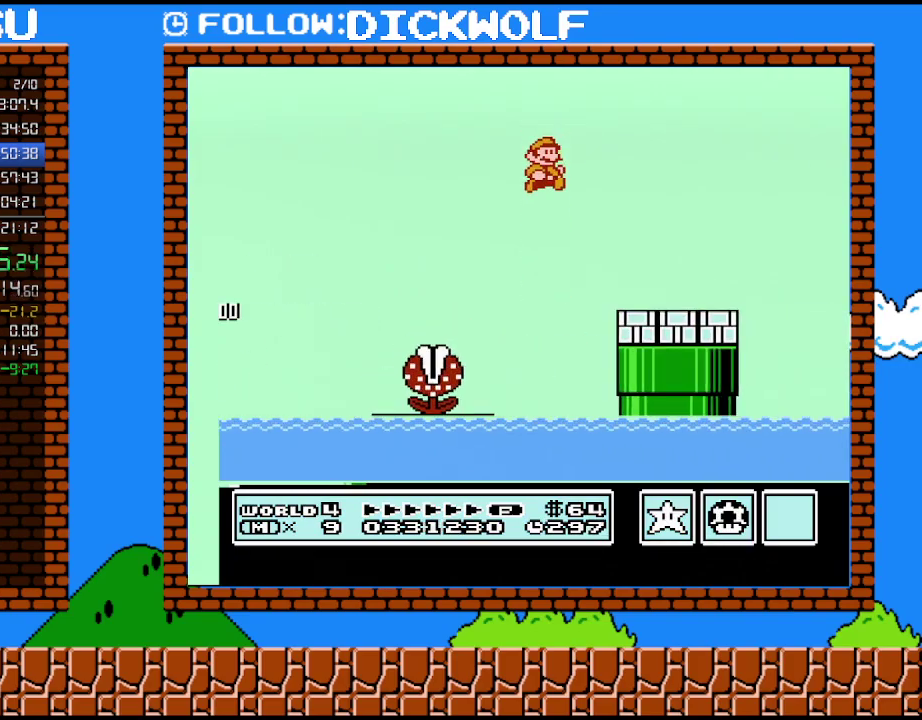
{"buttons": ["B", "DPAD_RIGHT"], "events": [[167, "B", "up"], [417, "B", "down"]]}
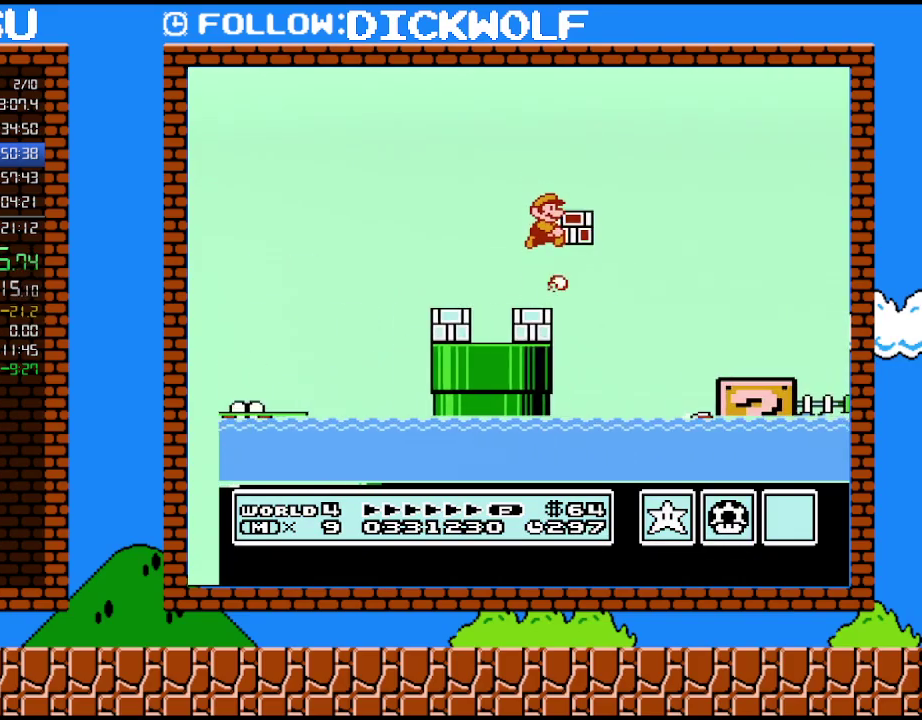
{"buttons": ["B", "DPAD_RIGHT"], "events": []}
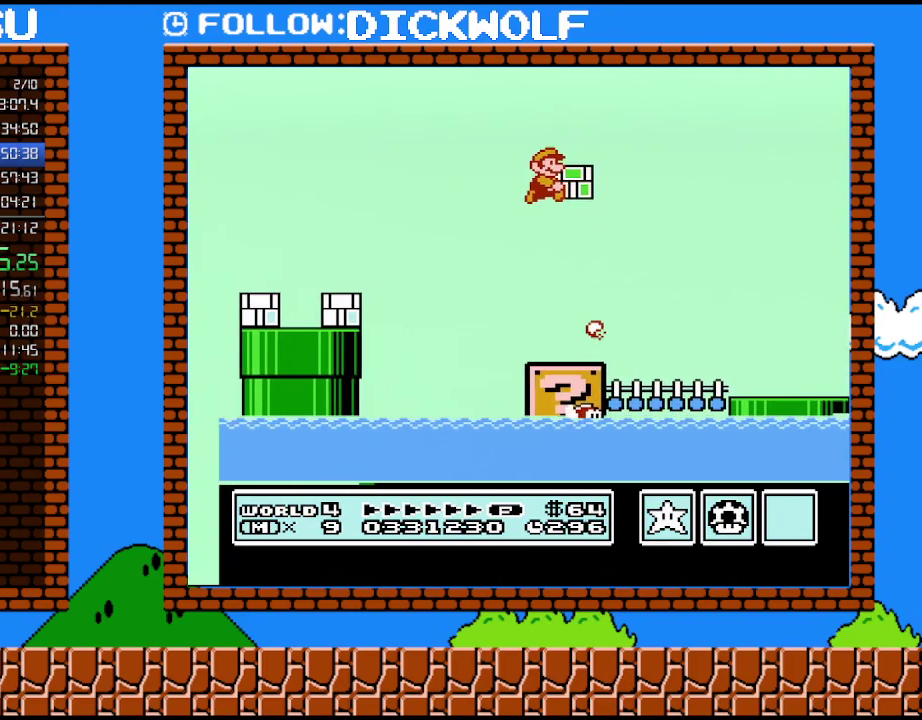
{"buttons": ["B", "DPAD_RIGHT"], "events": []}
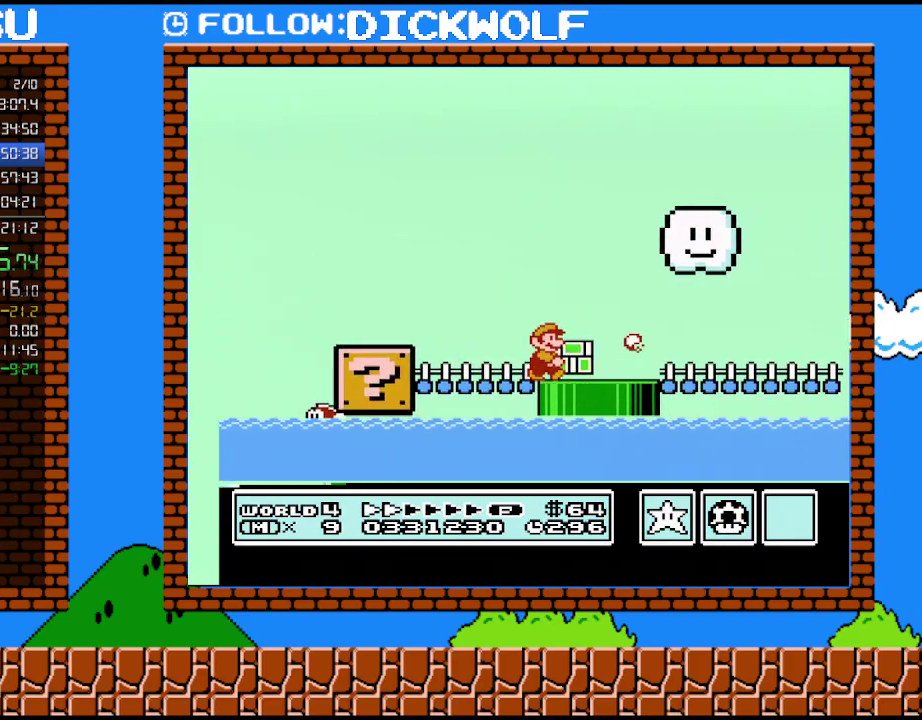
{"buttons": ["B", "DPAD_RIGHT"], "events": []}
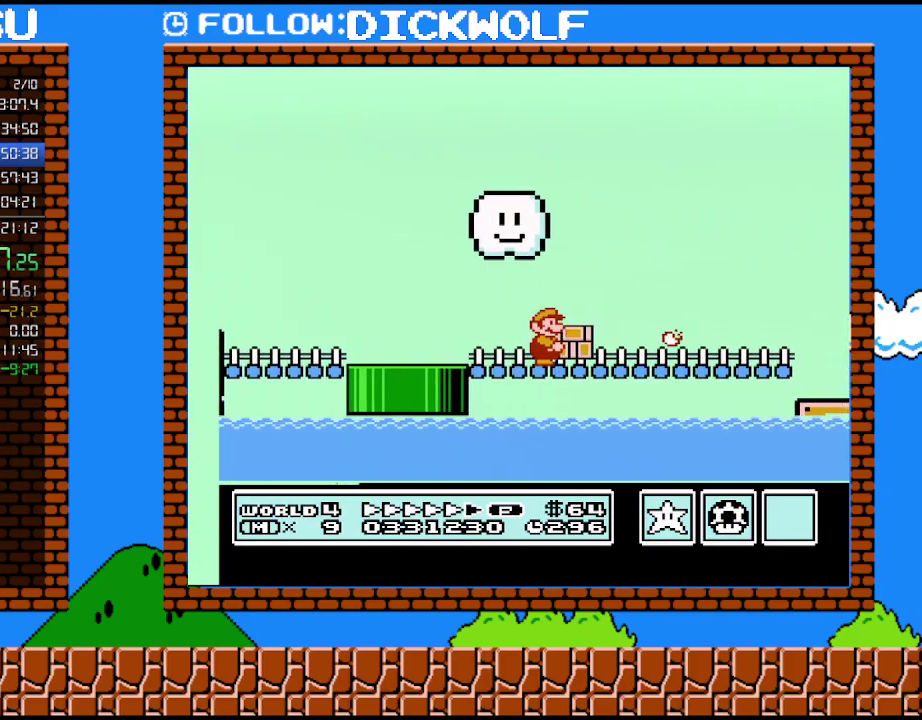
{"buttons": ["B", "DPAD_RIGHT"], "events": []}
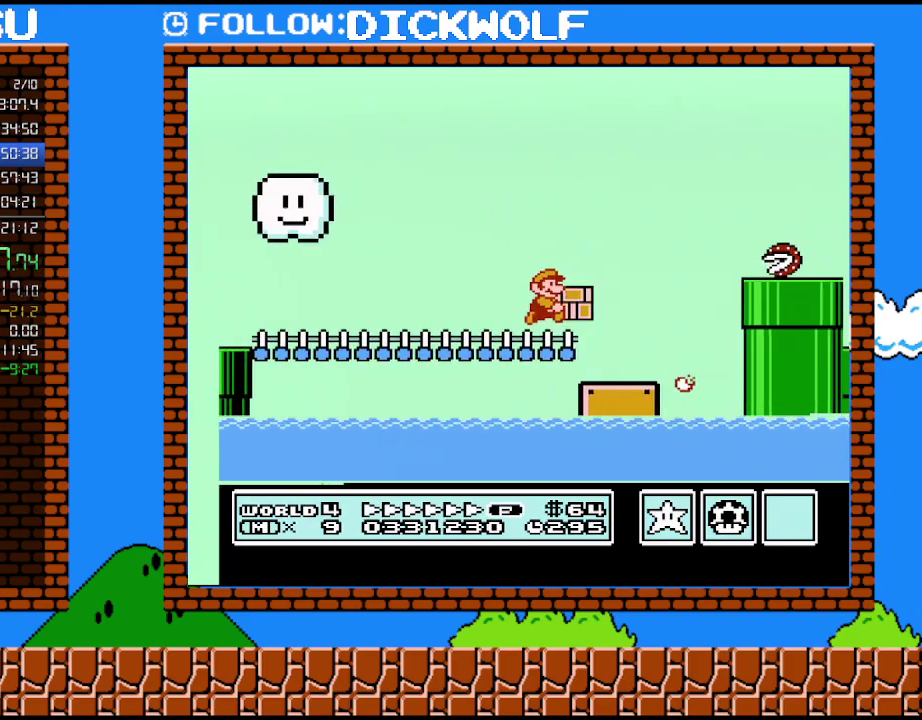
{"buttons": ["B", "DPAD_RIGHT"], "events": []}
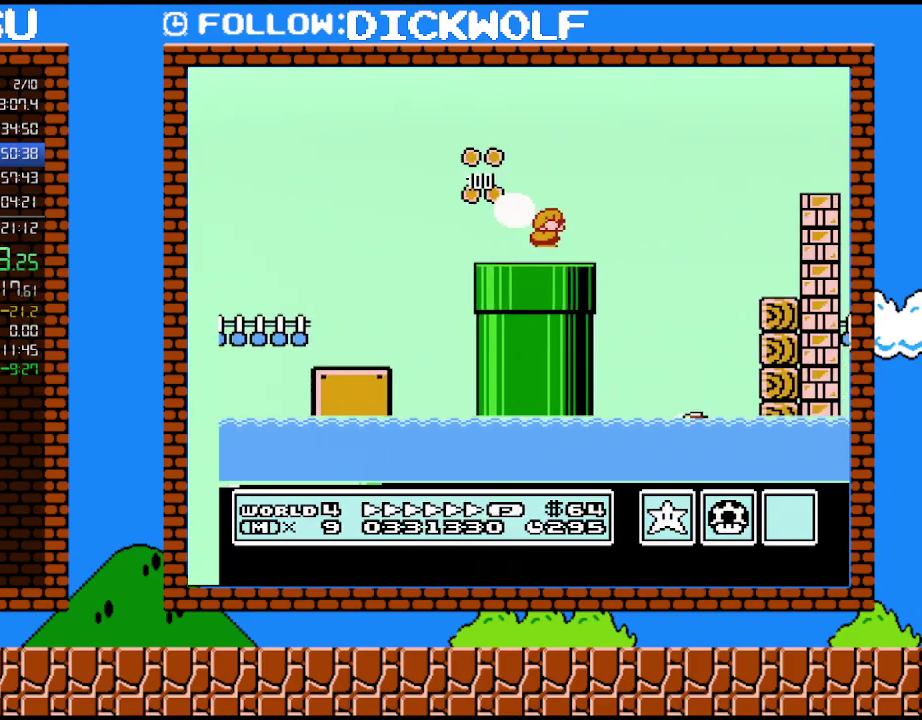
{"buttons": ["B", "DPAD_RIGHT"], "events": [[17, "DPAD_DOWN", "down"], [133, "DPAD_DOWN", "up"]]}